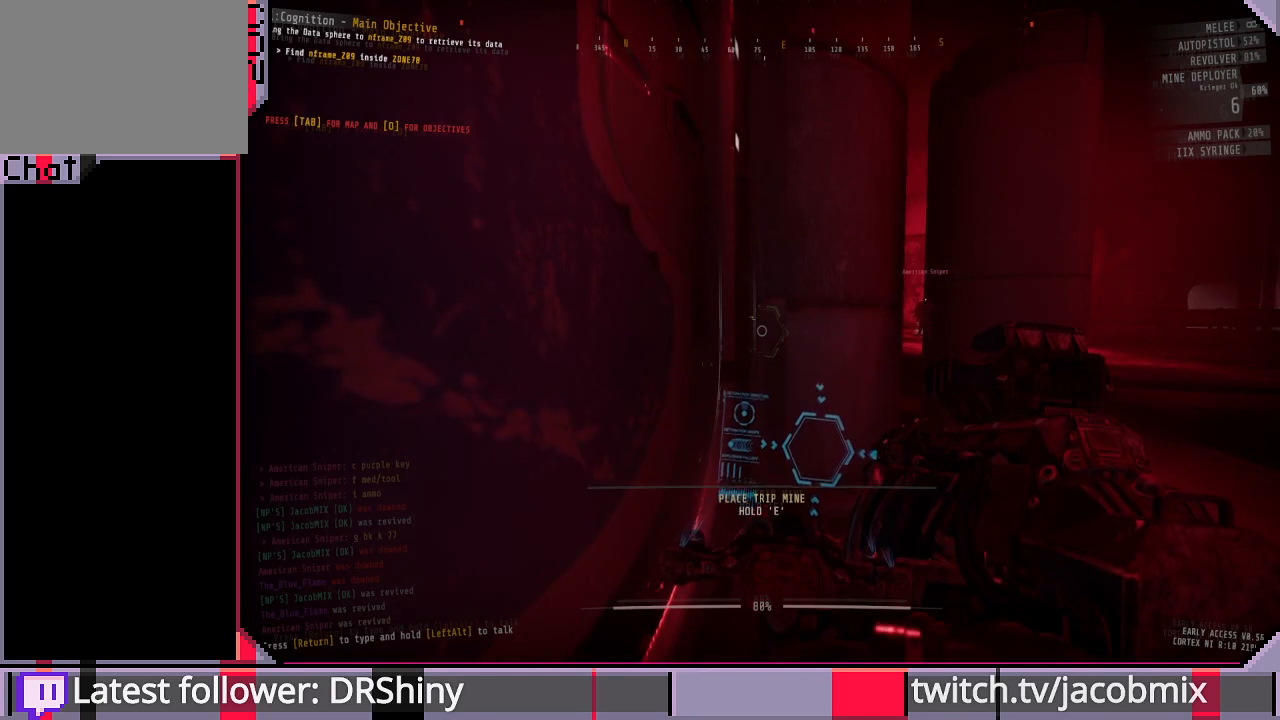
Gameplay with keyboard and mouse; each line is a JSON object with the keys and mouse buttons held at the frame after it. "events" lists presses ("down") and releases ("up") of "a", "c", "ctrl", "d", "e", "f", "q", "r", "s", "shift", "space", "t", "tab", "w", "x", "z", "mouse_left", "mouse_wheel", "mouse_right", "mouse_mb4" and "mouse_mb5" between this image and that frame as [ms after this image, input, new state], when the widget could be followed in between. "mouse_left", "mouse_wheel", "mouse_right", "mouse_mb4", "mouse_mb5" = the "left", "wheel", "right", "mb4", "mb5" buttons of the "mouse" list. No other keys are recorded. "wheel" means that the mouse wheel is clicked or scrolled. Mouse movement is not recorded.
{"keys": [], "mouse": [], "events": []}
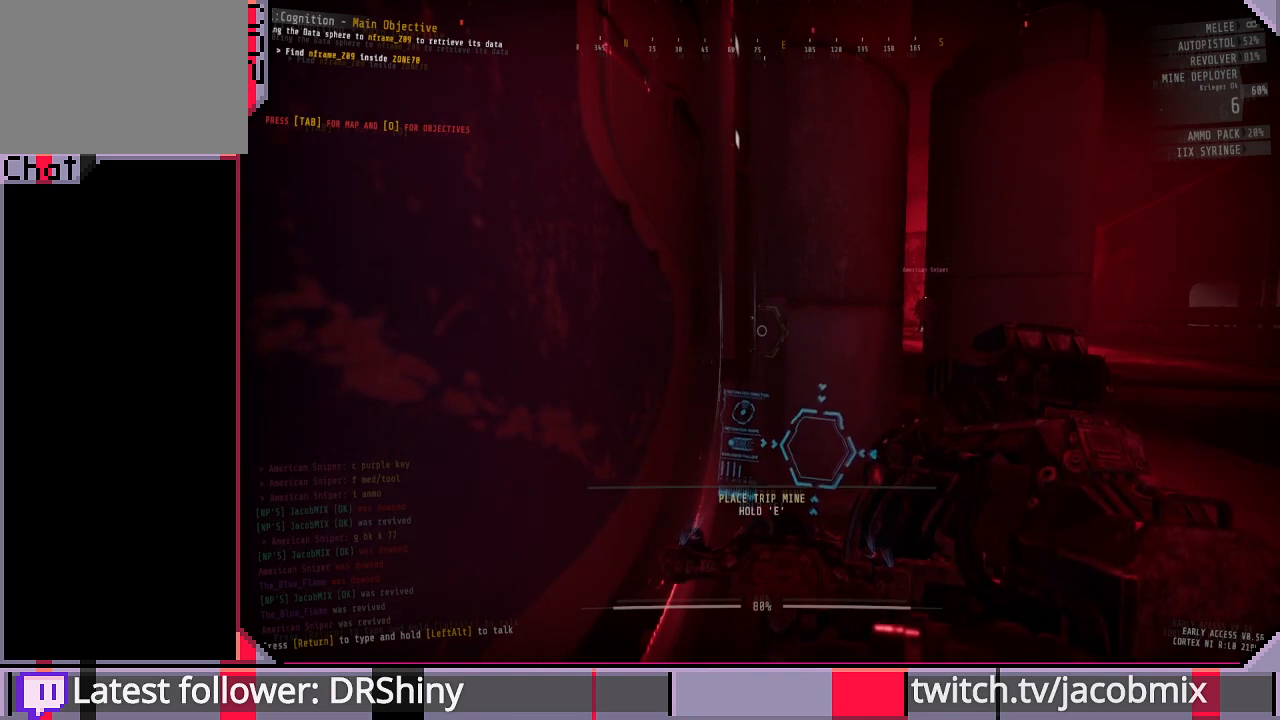
{"keys": [], "mouse": [], "events": []}
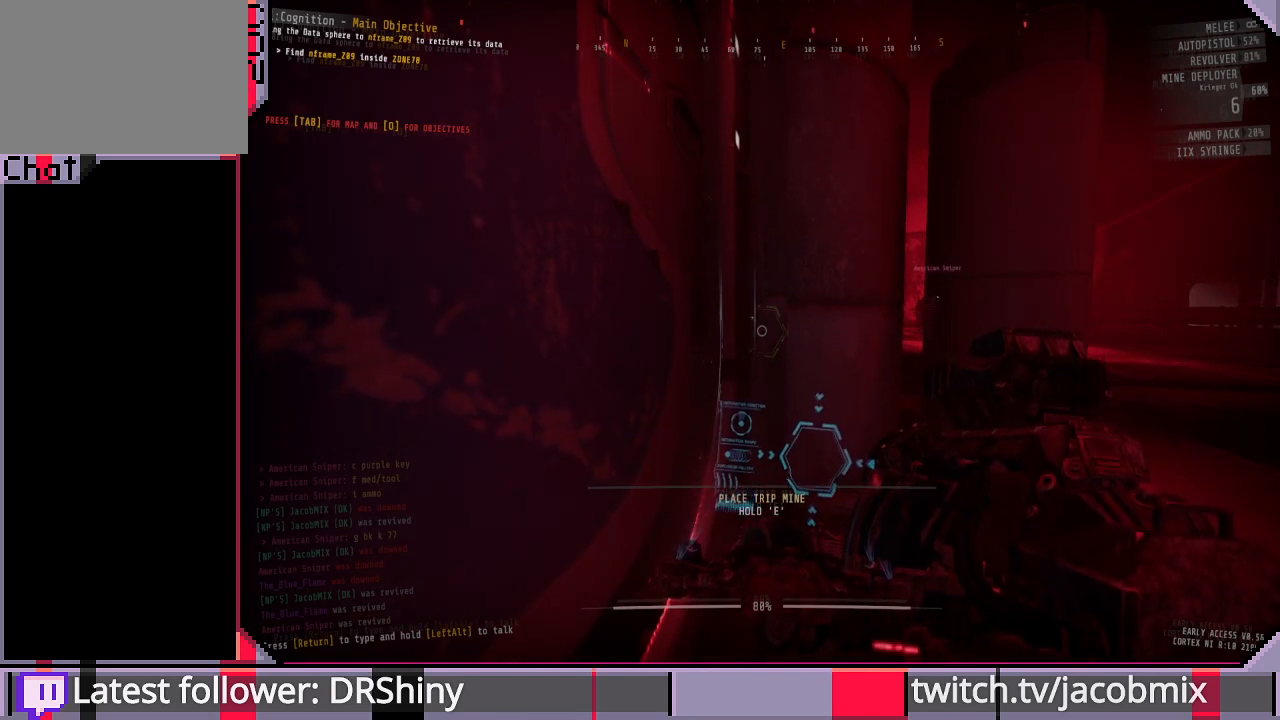
{"keys": ["e"], "mouse": [], "events": [[133, "e", "down"]]}
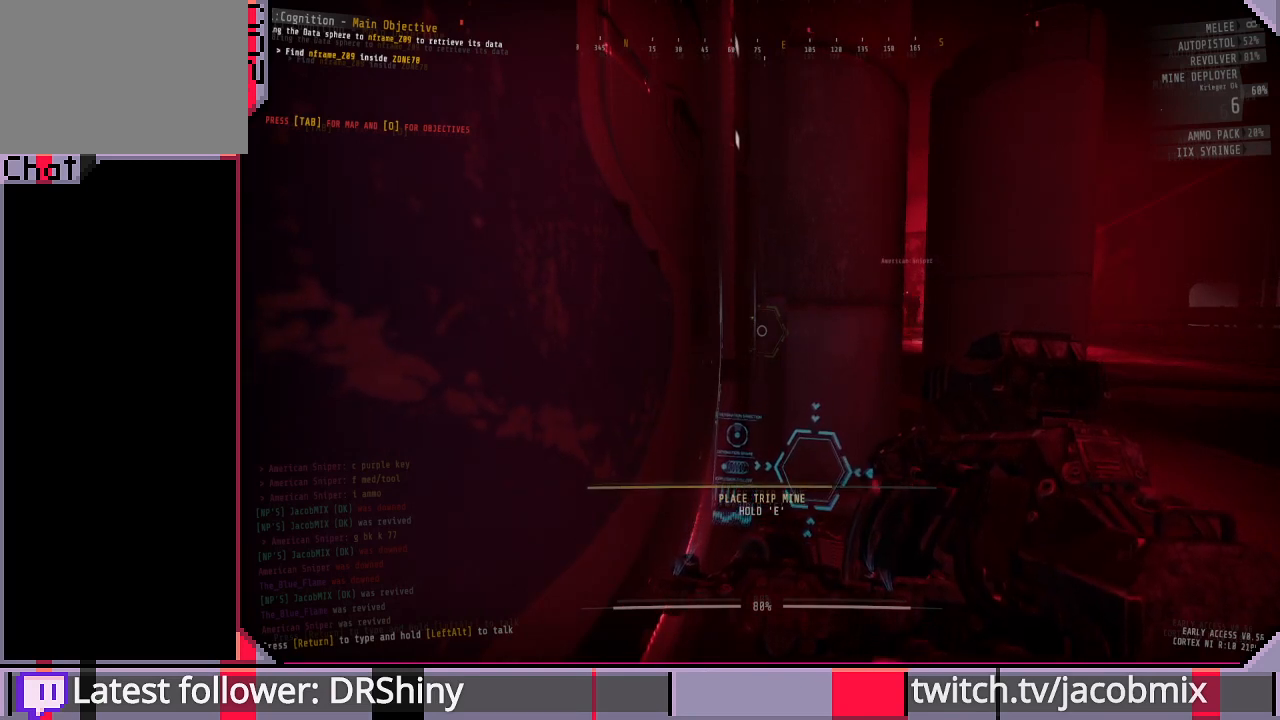
{"keys": ["e"], "mouse": [], "events": []}
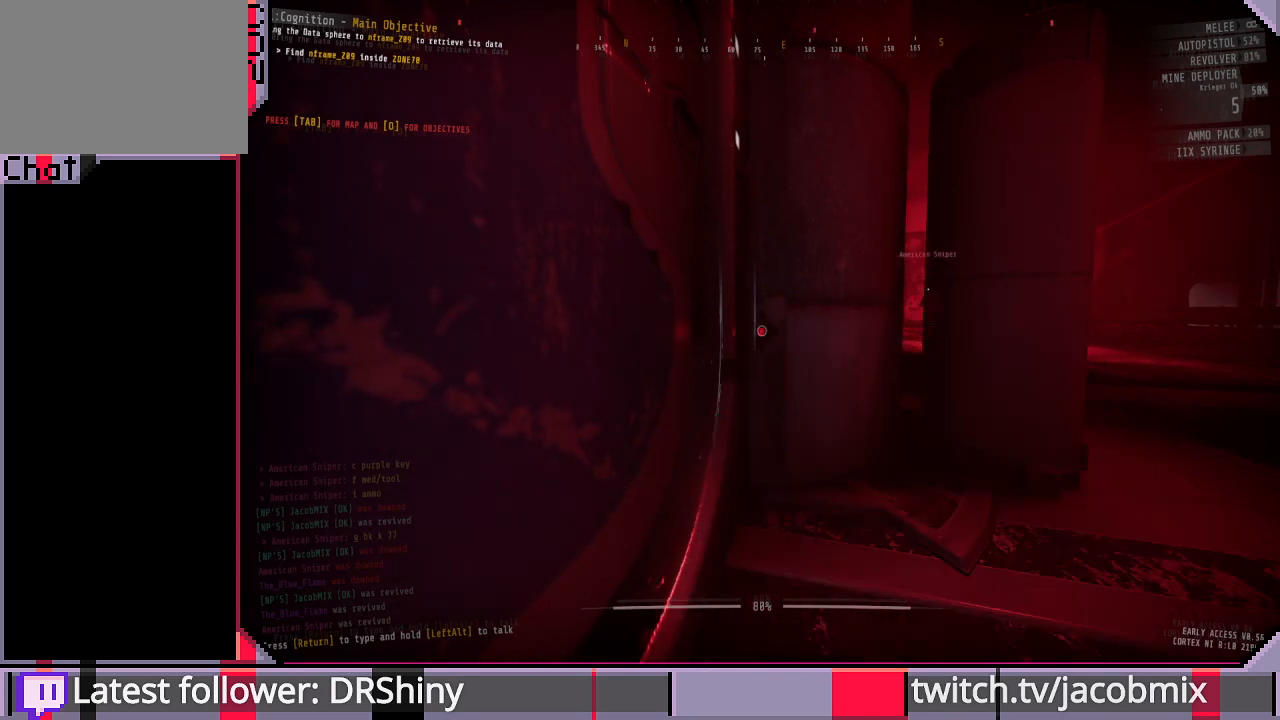
{"keys": ["d"], "mouse": [], "events": [[100, "e", "up"], [367, "d", "down"]]}
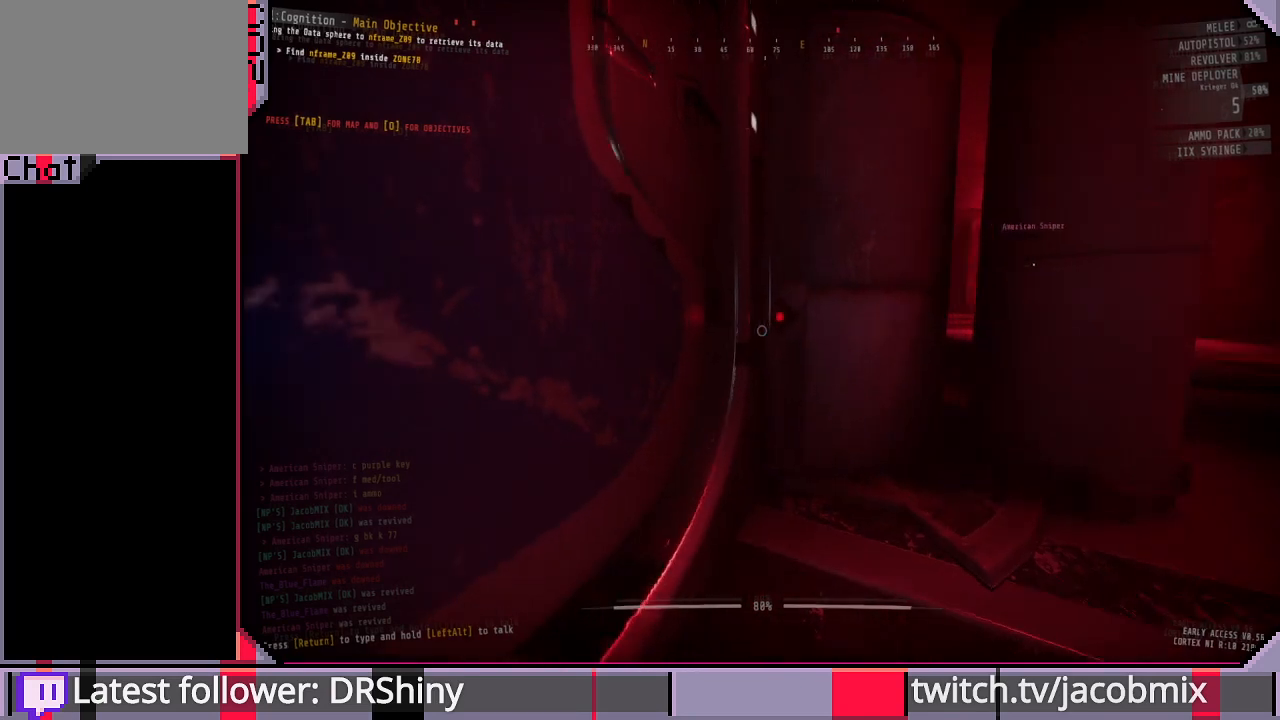
{"keys": ["w"], "mouse": [], "events": [[100, "w", "down"], [467, "d", "up"]]}
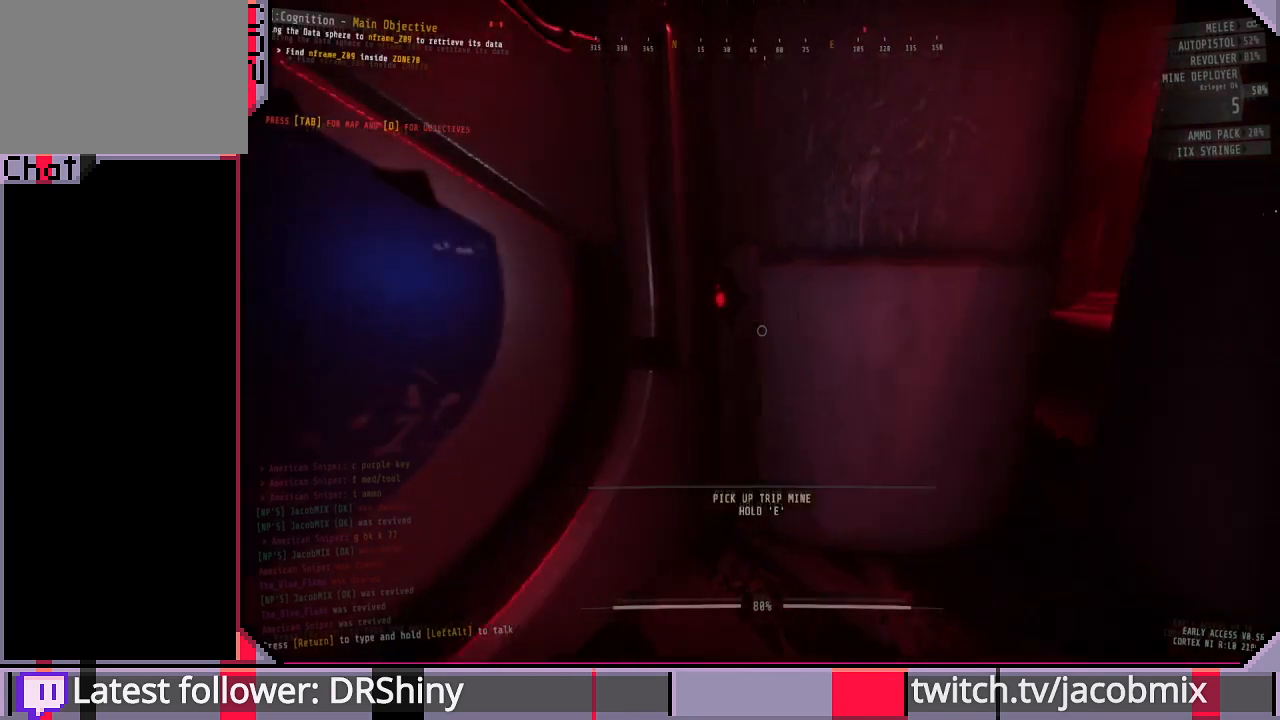
{"keys": ["e"], "mouse": [], "events": [[67, "w", "up"], [433, "e", "down"]]}
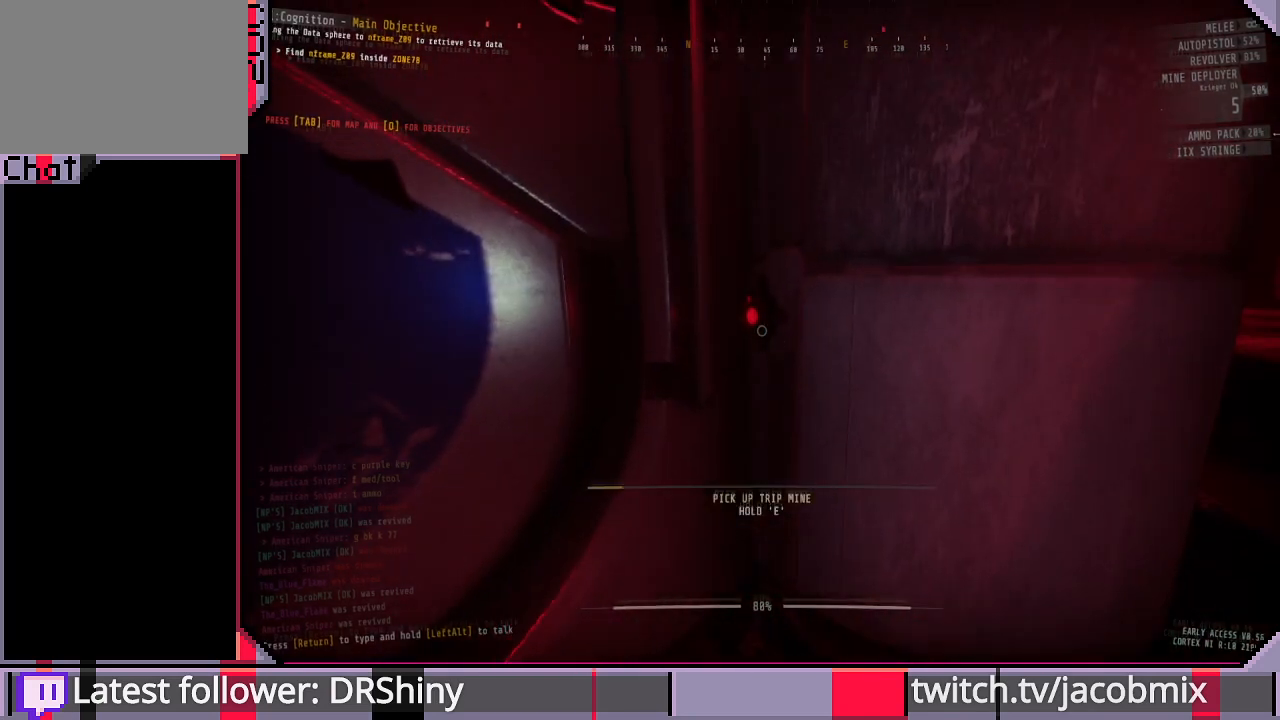
{"keys": ["e"], "mouse": [], "events": []}
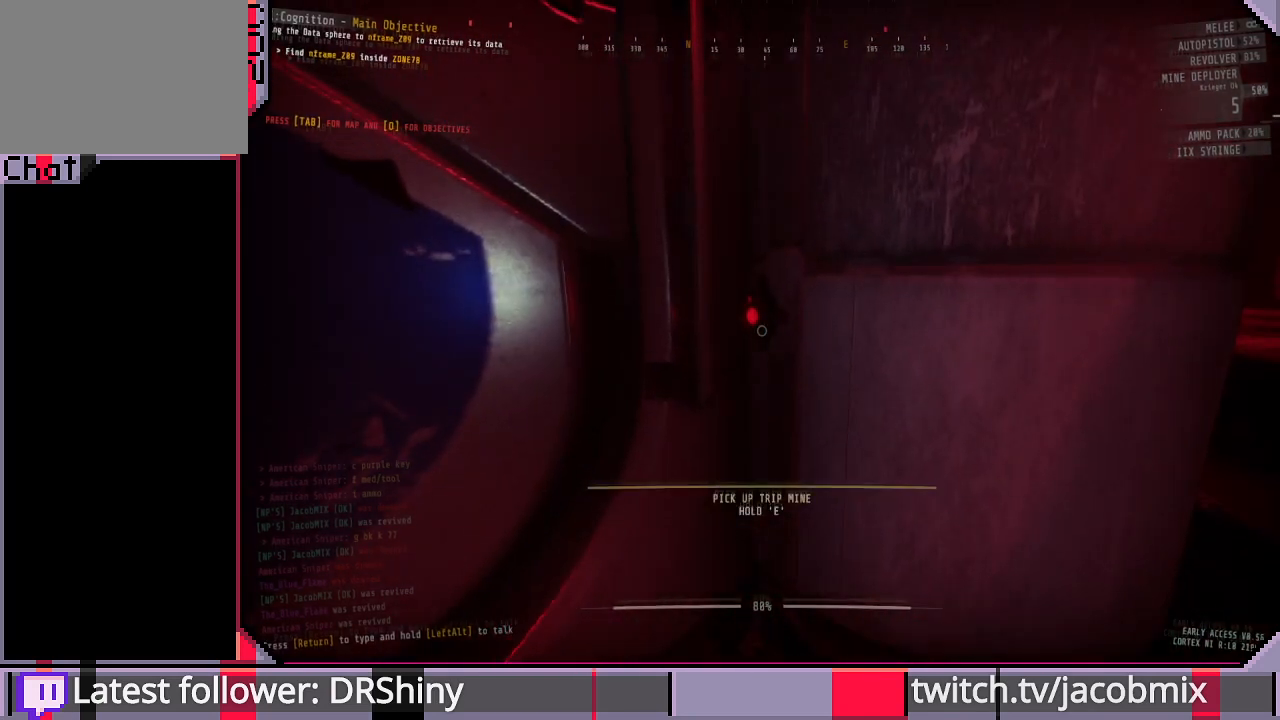
{"keys": [], "mouse": [], "events": [[300, "a", "down"], [400, "e", "up"], [467, "a", "up"]]}
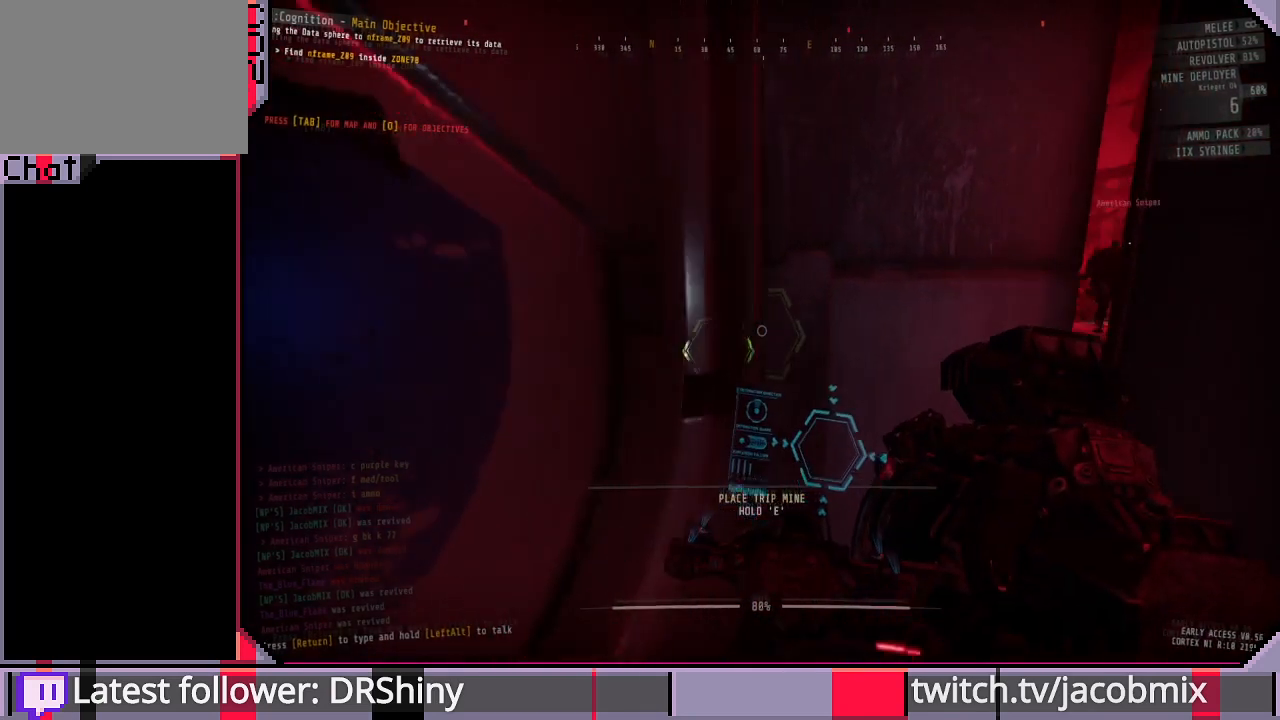
{"keys": [], "mouse": [], "events": []}
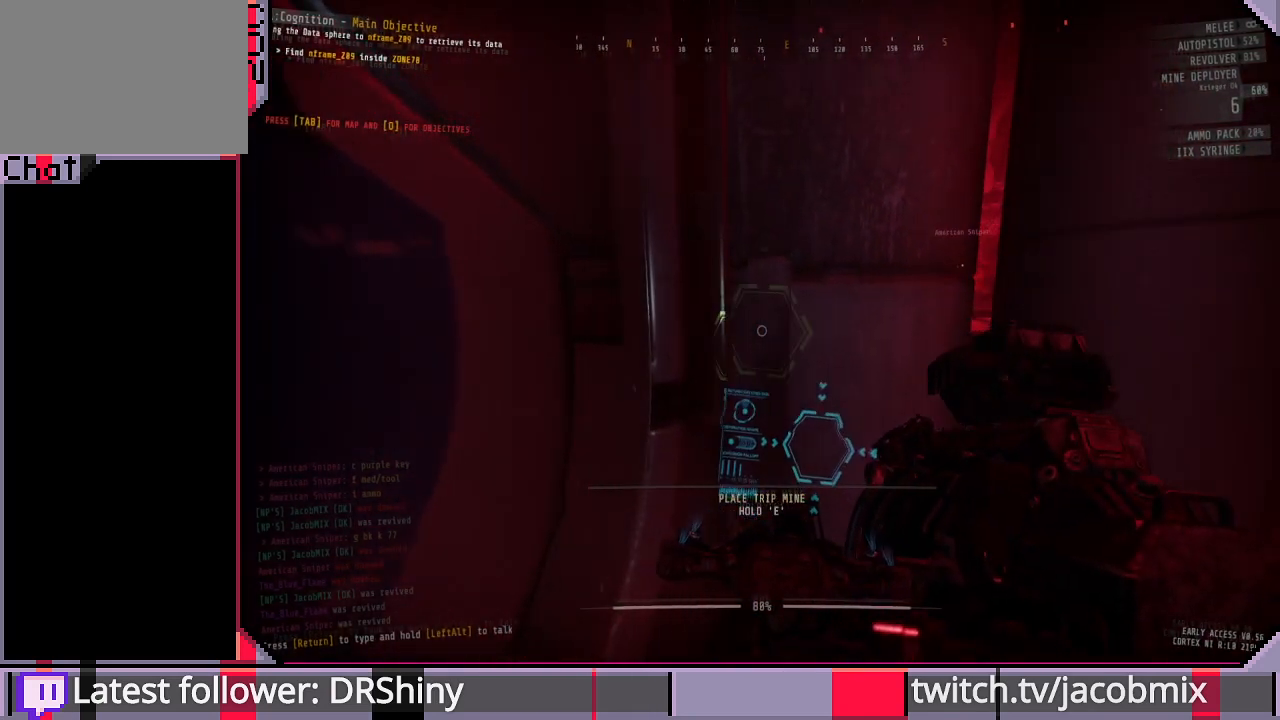
{"keys": ["e"], "mouse": [], "events": [[500, "e", "down"]]}
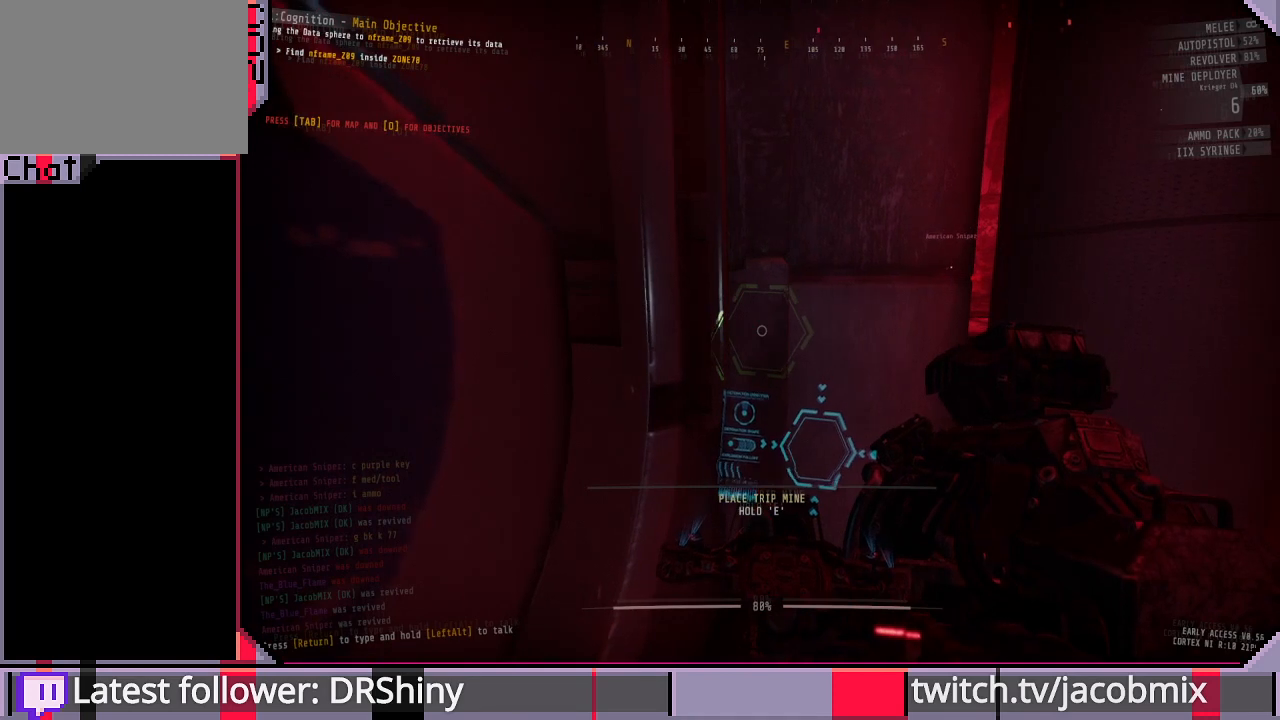
{"keys": ["e"], "mouse": [], "events": []}
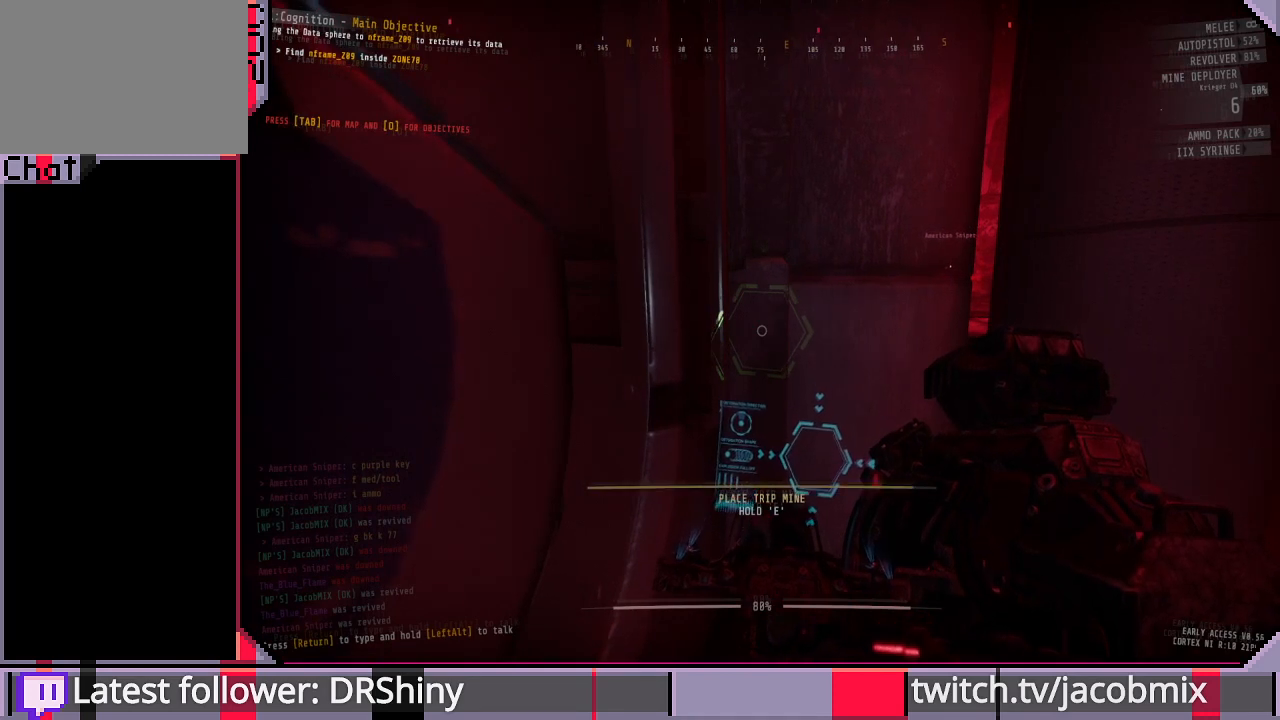
{"keys": [], "mouse": [], "events": [[467, "e", "up"]]}
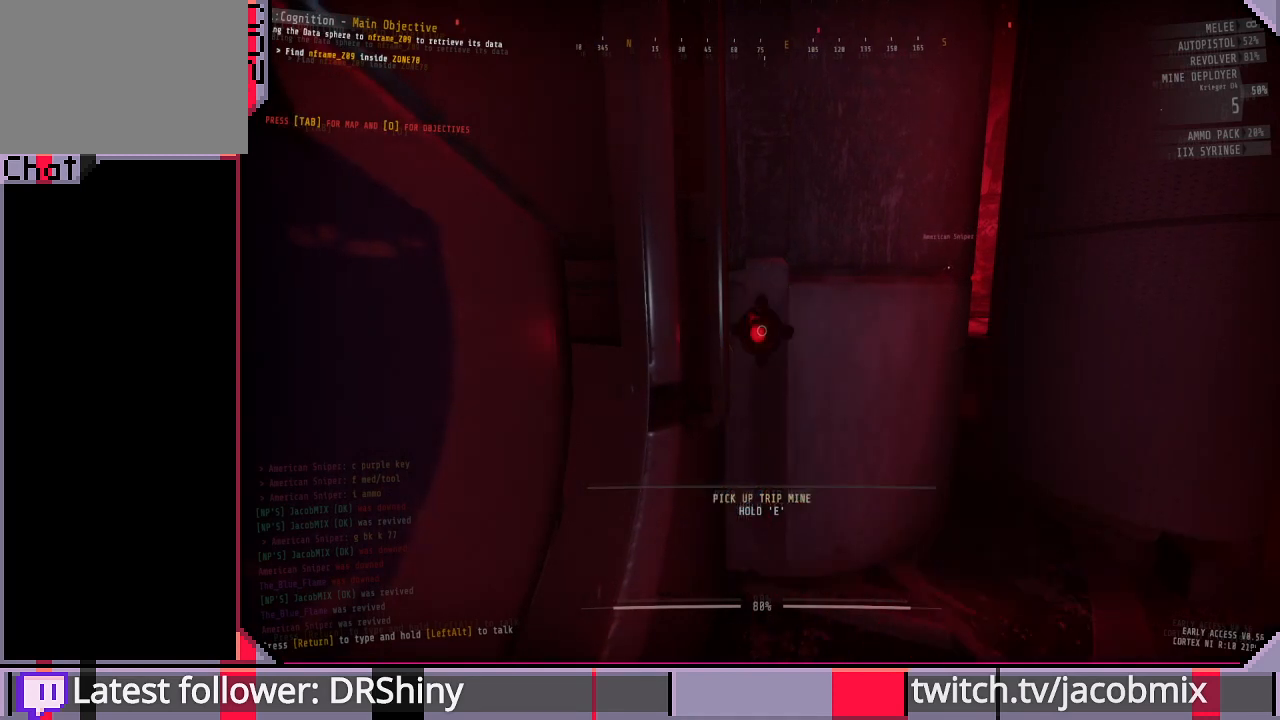
{"keys": ["d"], "mouse": [], "events": [[233, "d", "down"]]}
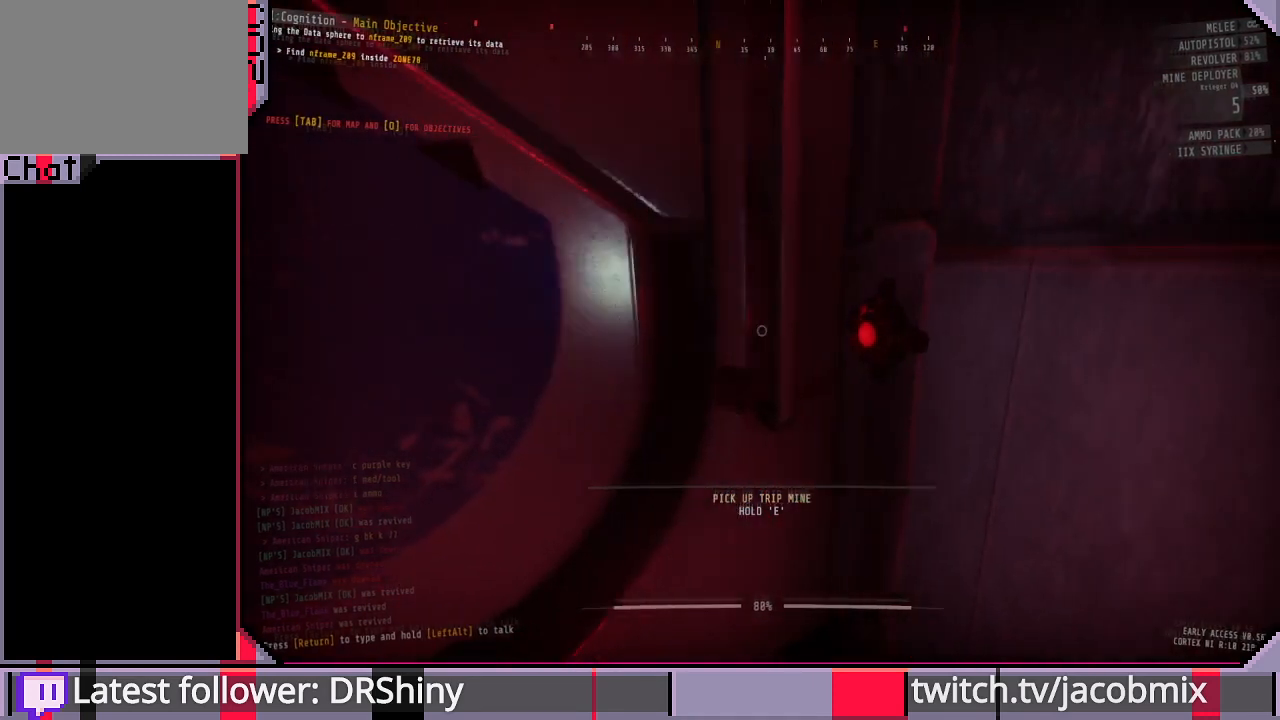
{"keys": [], "mouse": [], "events": [[67, "d", "up"]]}
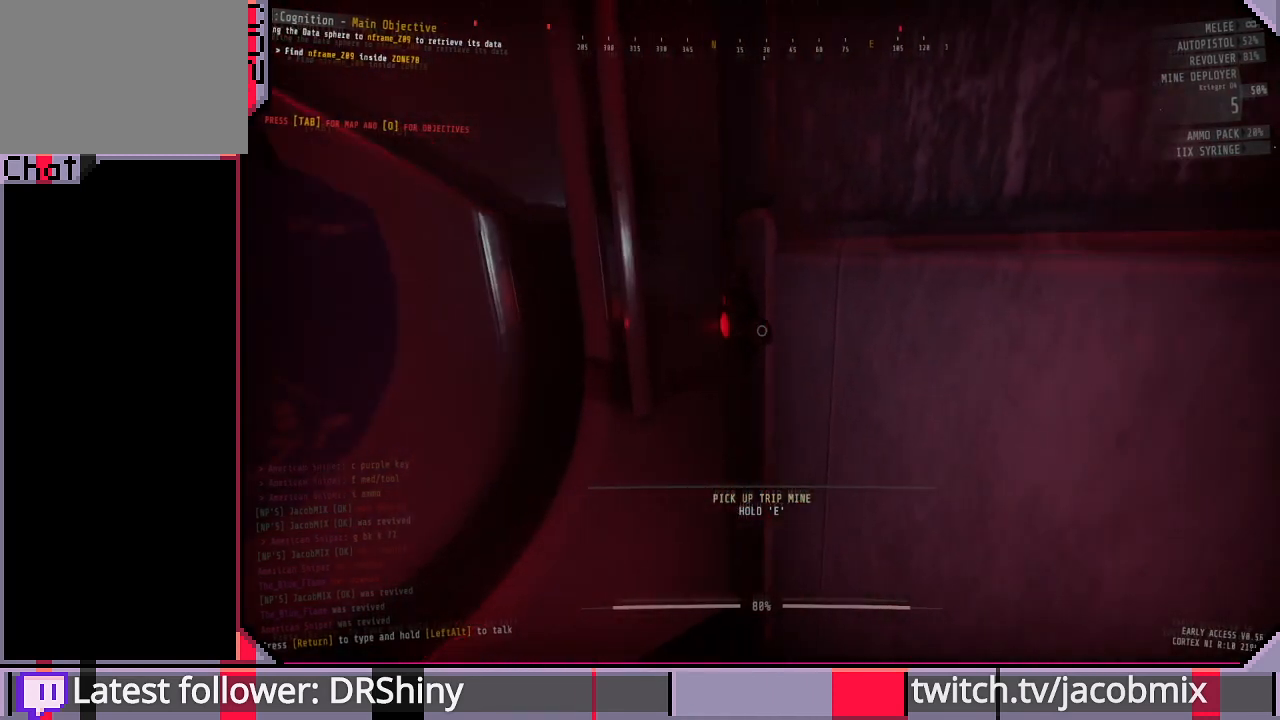
{"keys": ["e"], "mouse": [], "events": [[67, "e", "down"]]}
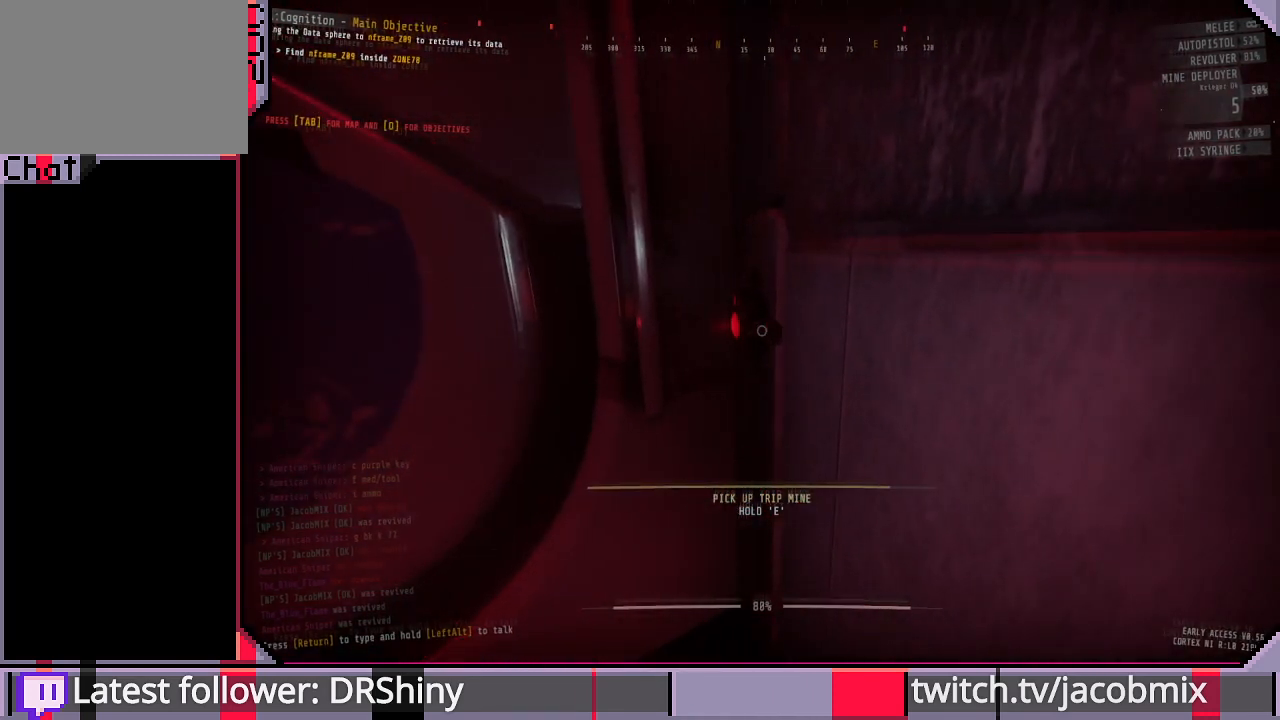
{"keys": ["a", "e"], "mouse": [], "events": [[300, "a", "down"]]}
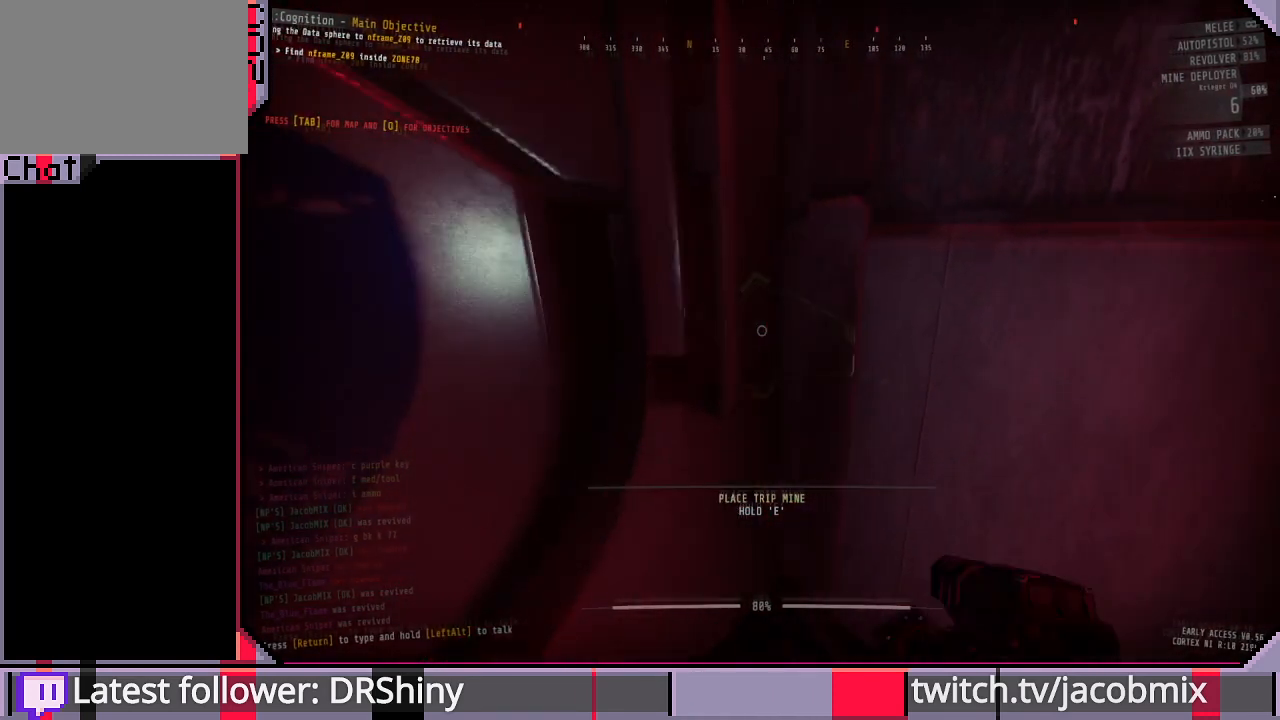
{"keys": [], "mouse": [], "events": [[33, "a", "up"], [33, "e", "up"]]}
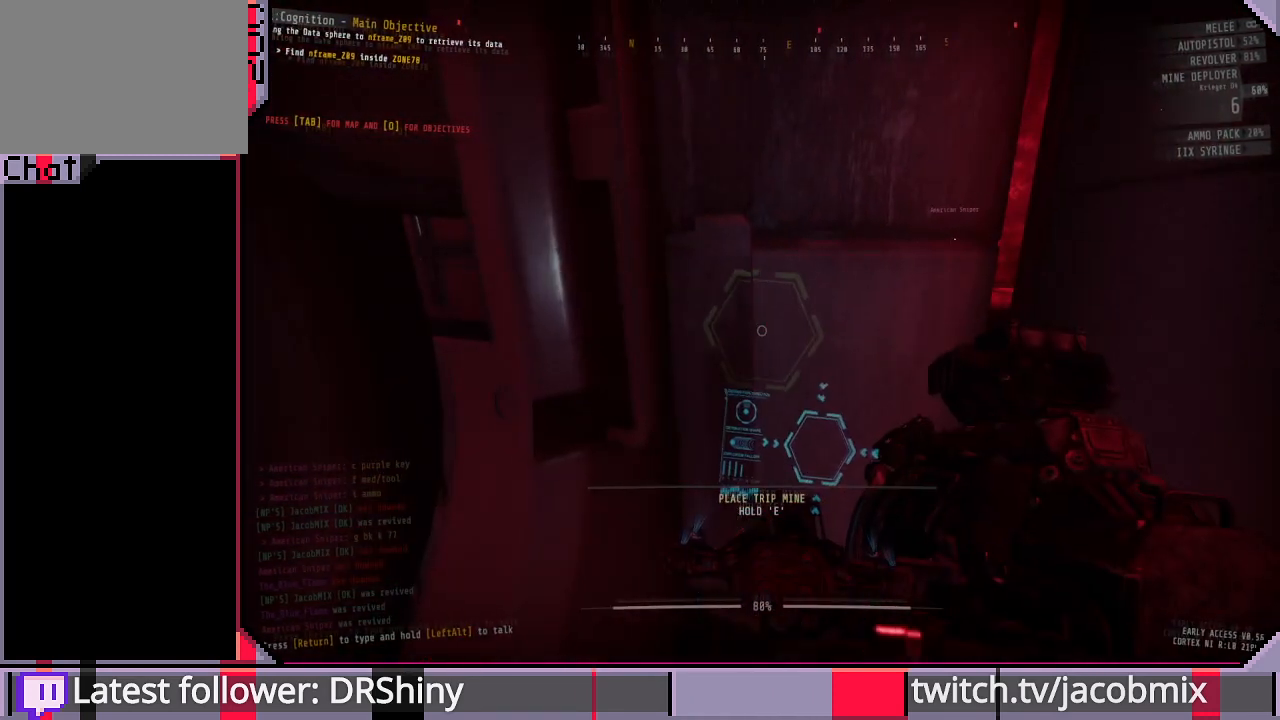
{"keys": ["e"], "mouse": [], "events": [[267, "e", "down"]]}
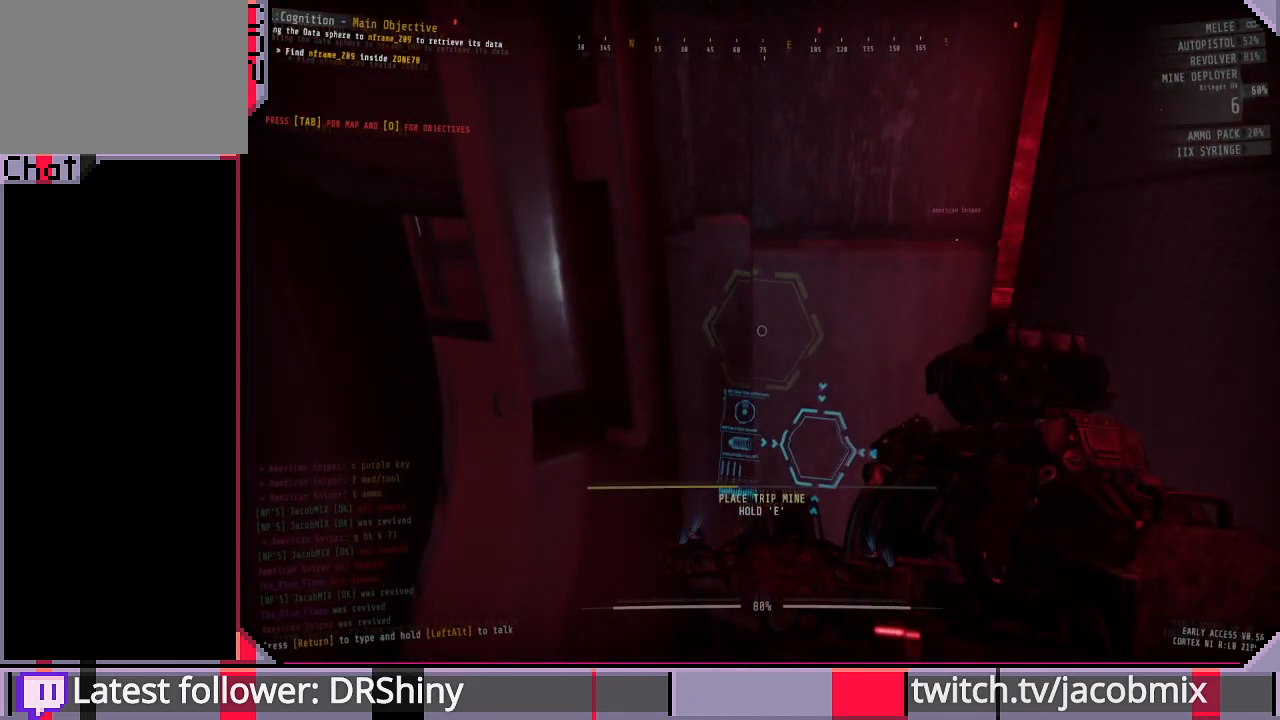
{"keys": ["e"], "mouse": [], "events": []}
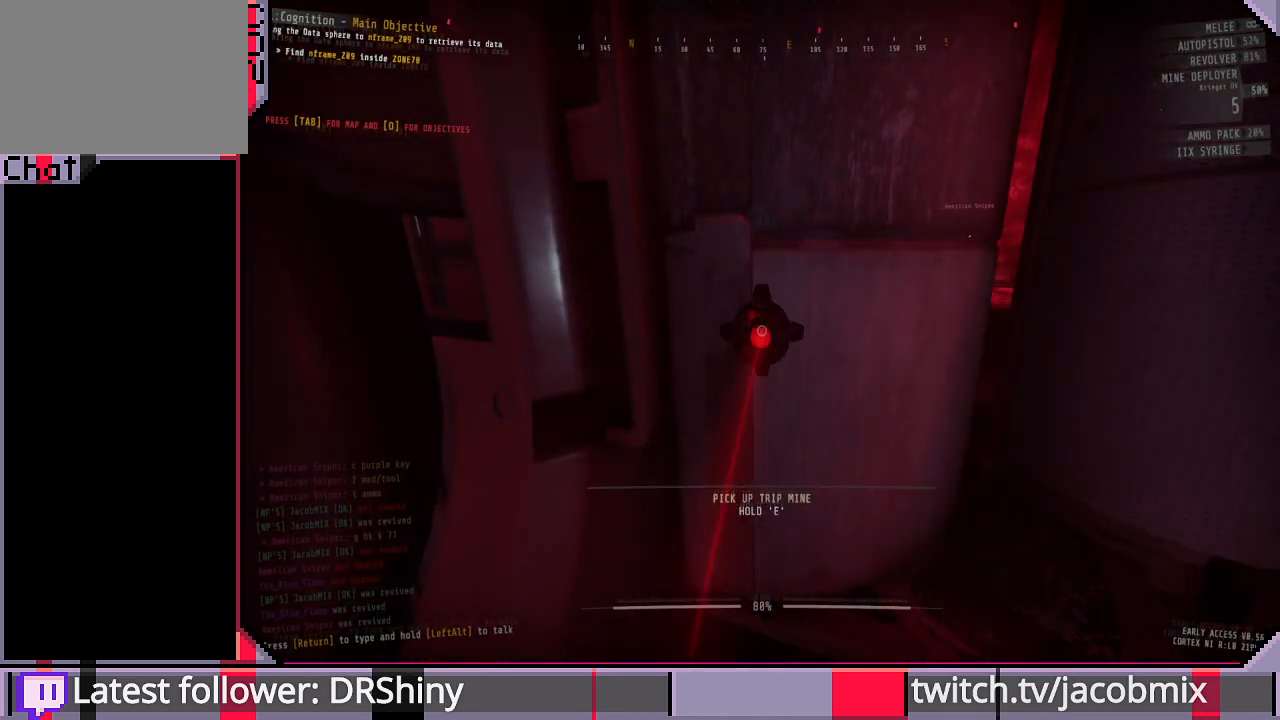
{"keys": ["d", "s"], "mouse": [], "events": [[233, "e", "up"], [333, "s", "down"], [400, "d", "down"]]}
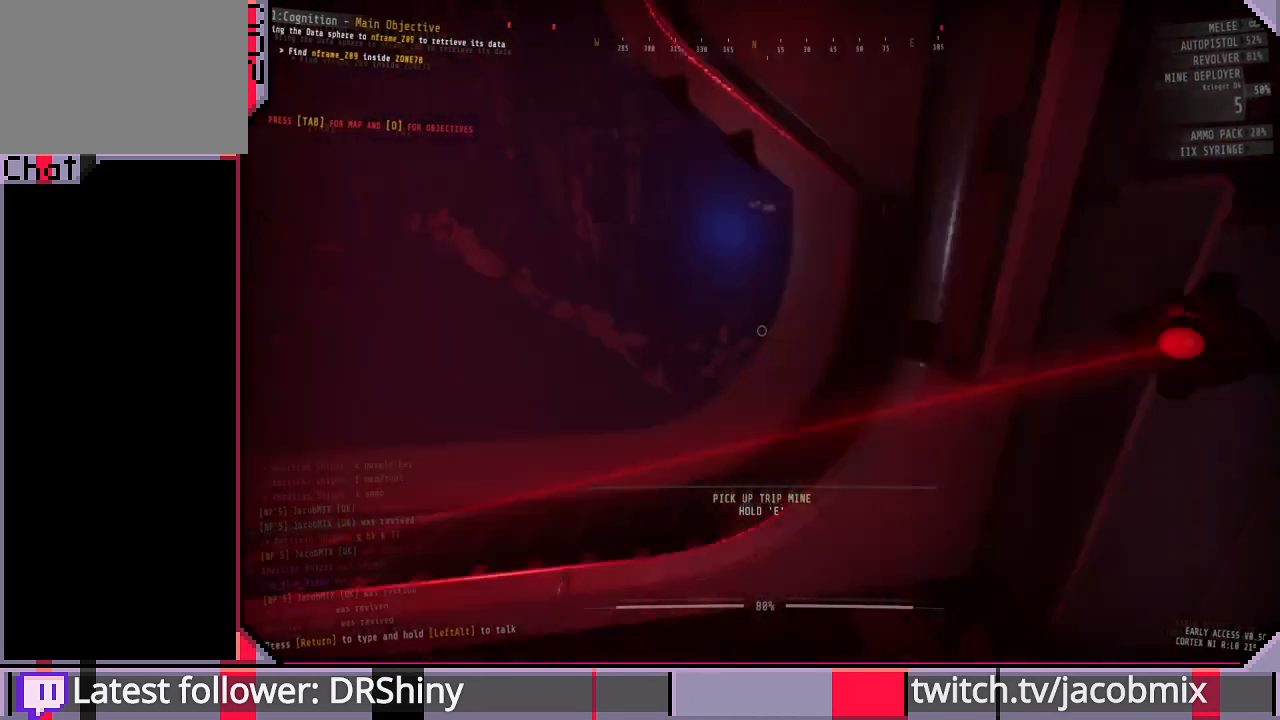
{"keys": ["d"], "mouse": [], "events": [[133, "d", "up"], [267, "s", "up"], [500, "d", "down"]]}
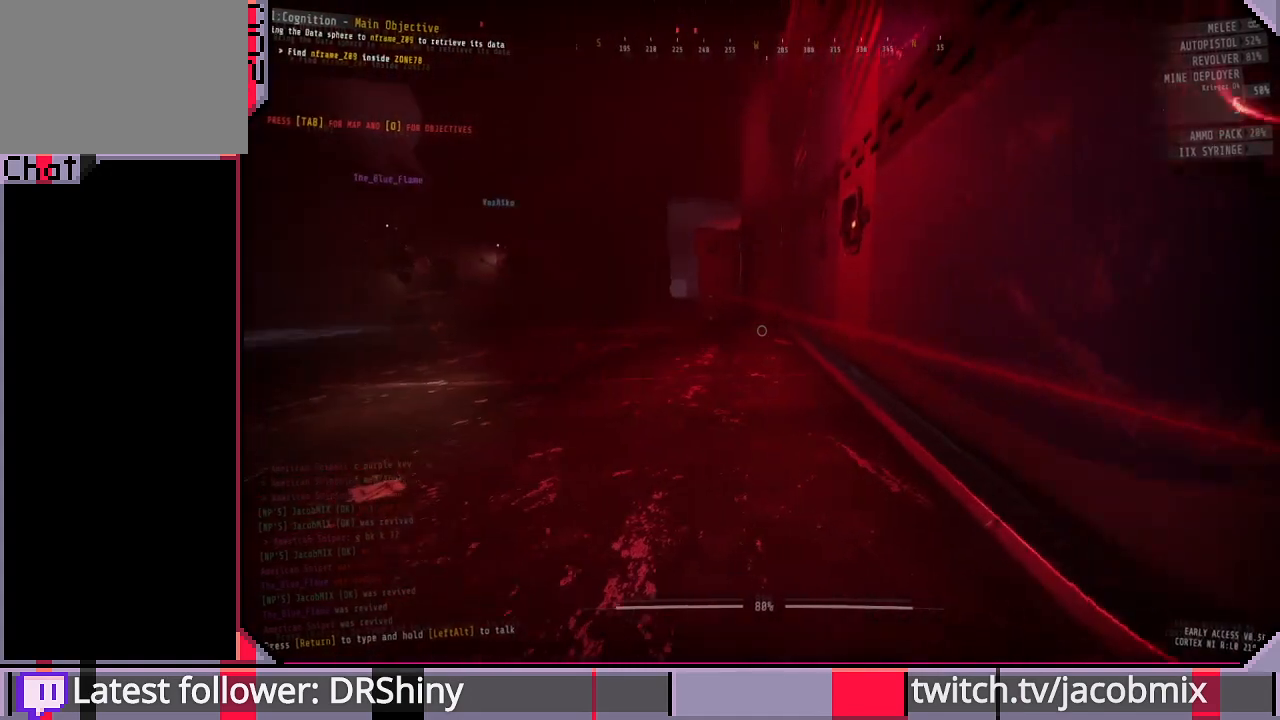
{"keys": [], "mouse": [], "events": [[100, "d", "up"]]}
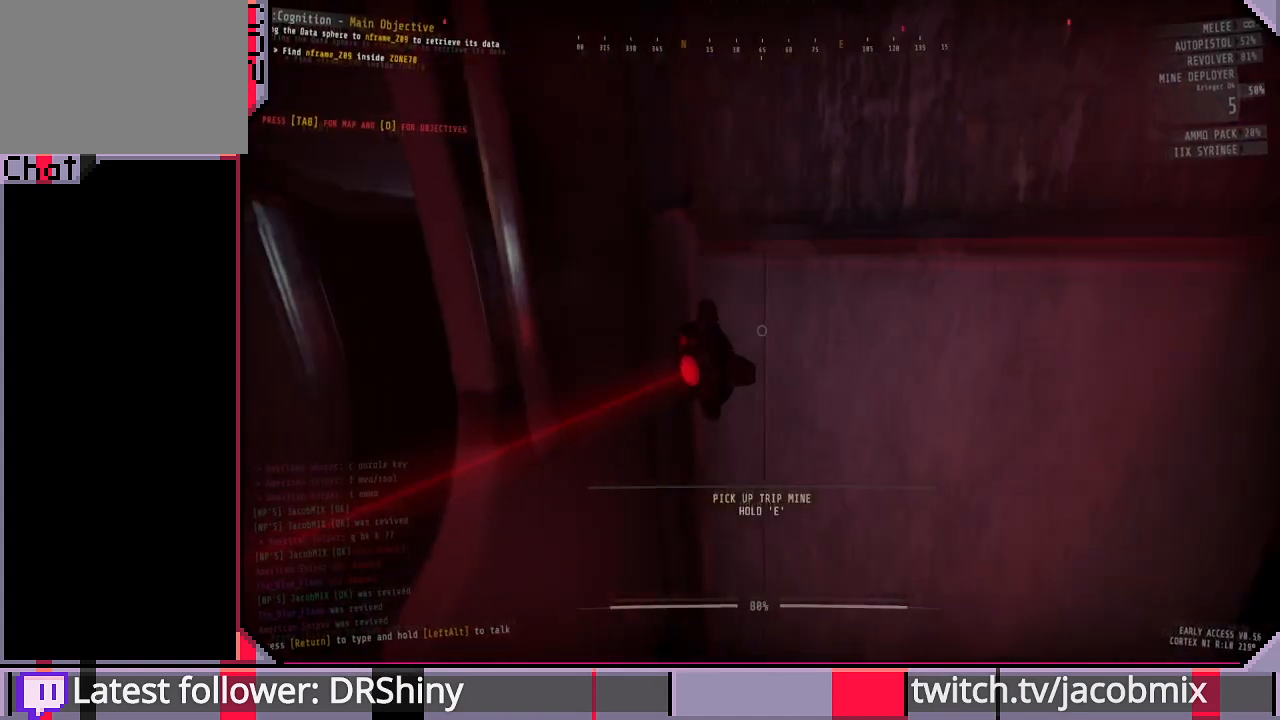
{"keys": ["e"], "mouse": [], "events": [[233, "e", "down"]]}
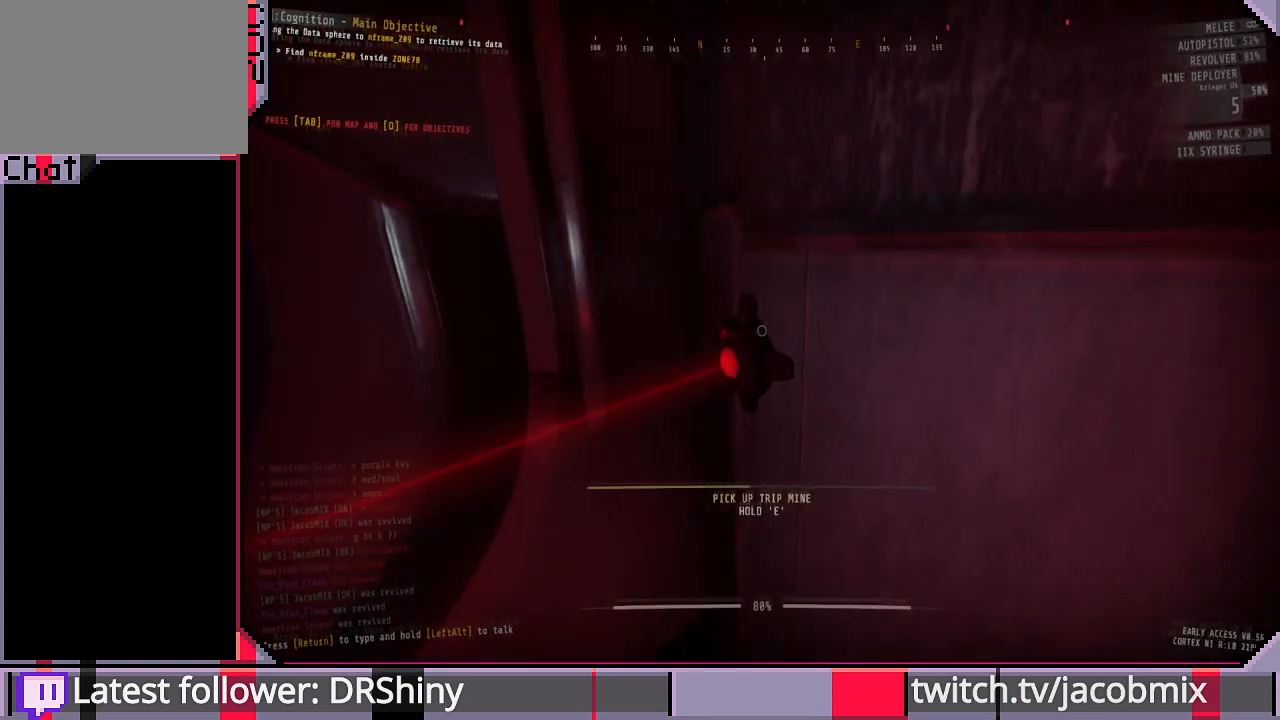
{"keys": ["e"], "mouse": [], "events": [[333, "a", "down"], [500, "a", "up"]]}
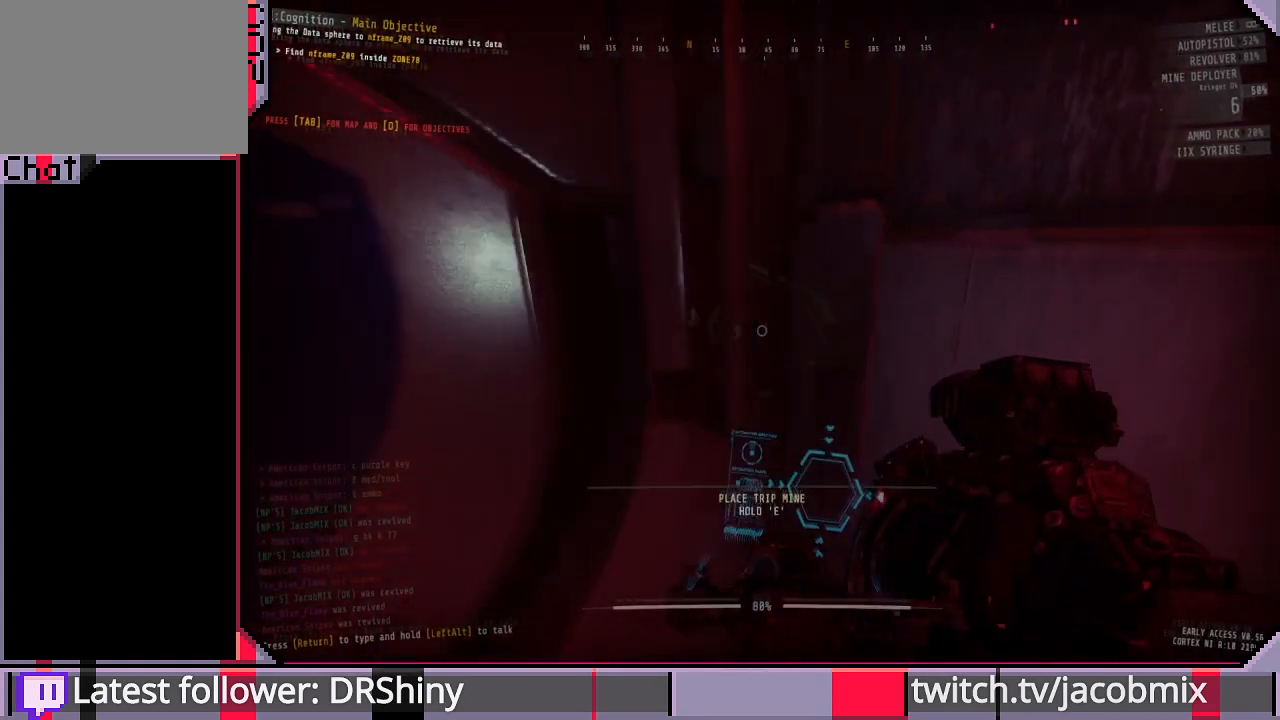
{"keys": [], "mouse": [], "events": [[233, "e", "up"]]}
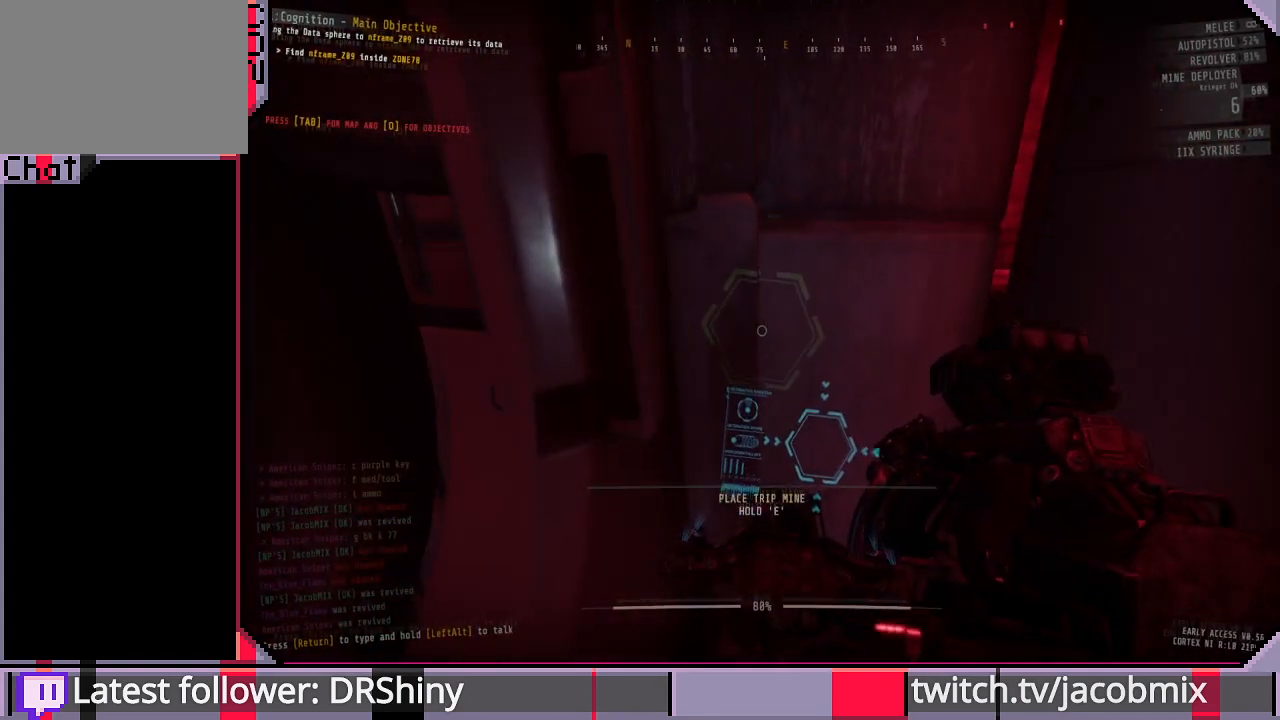
{"keys": [], "mouse": [], "events": []}
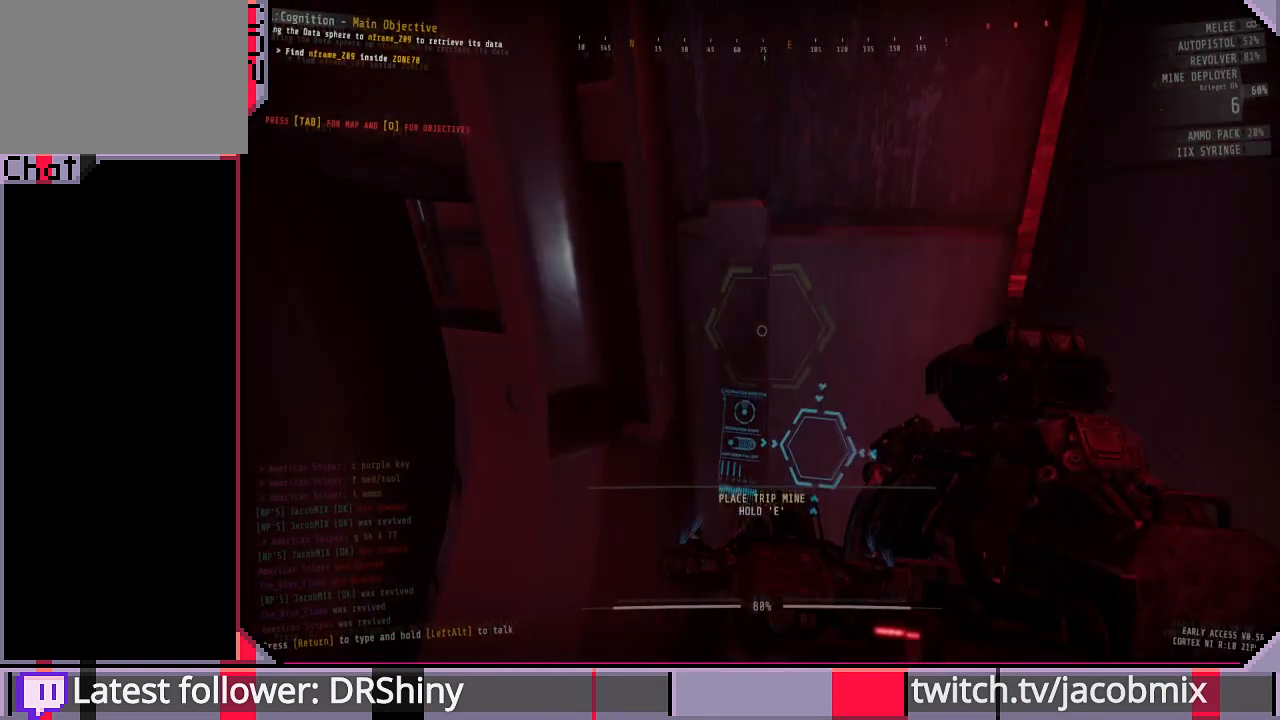
{"keys": ["e"], "mouse": [], "events": [[200, "e", "down"]]}
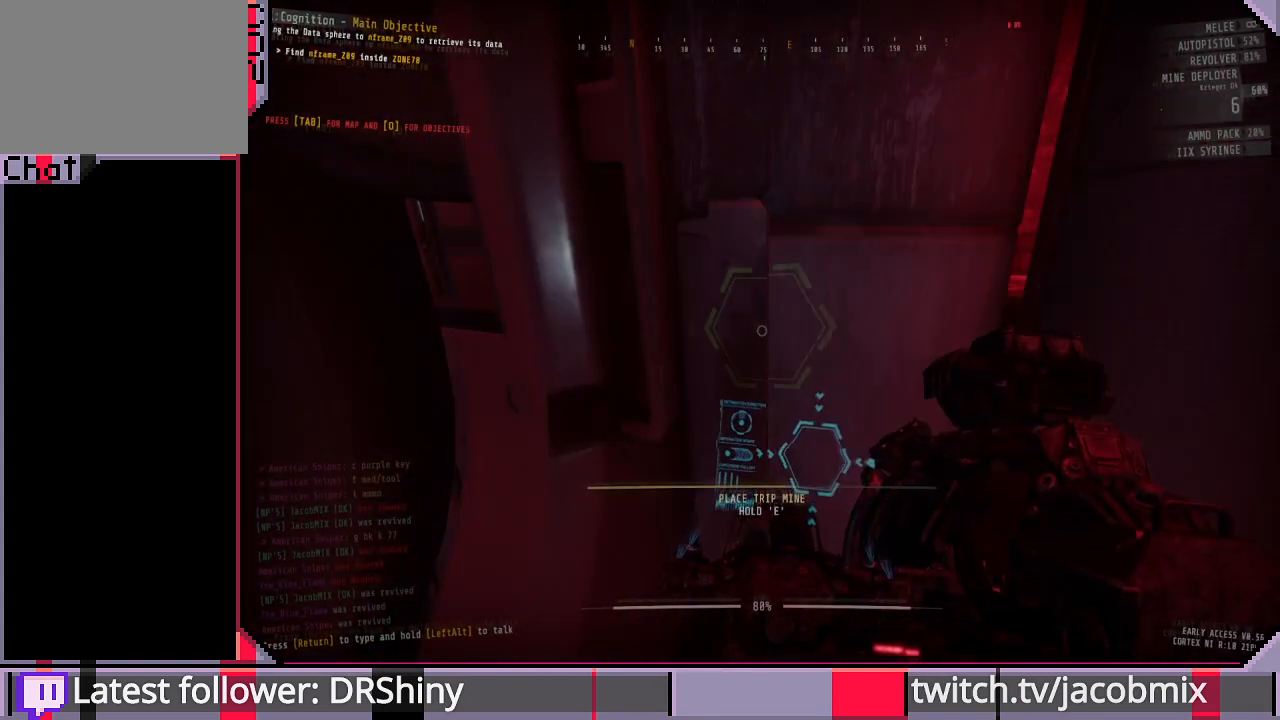
{"keys": ["e"], "mouse": [], "events": []}